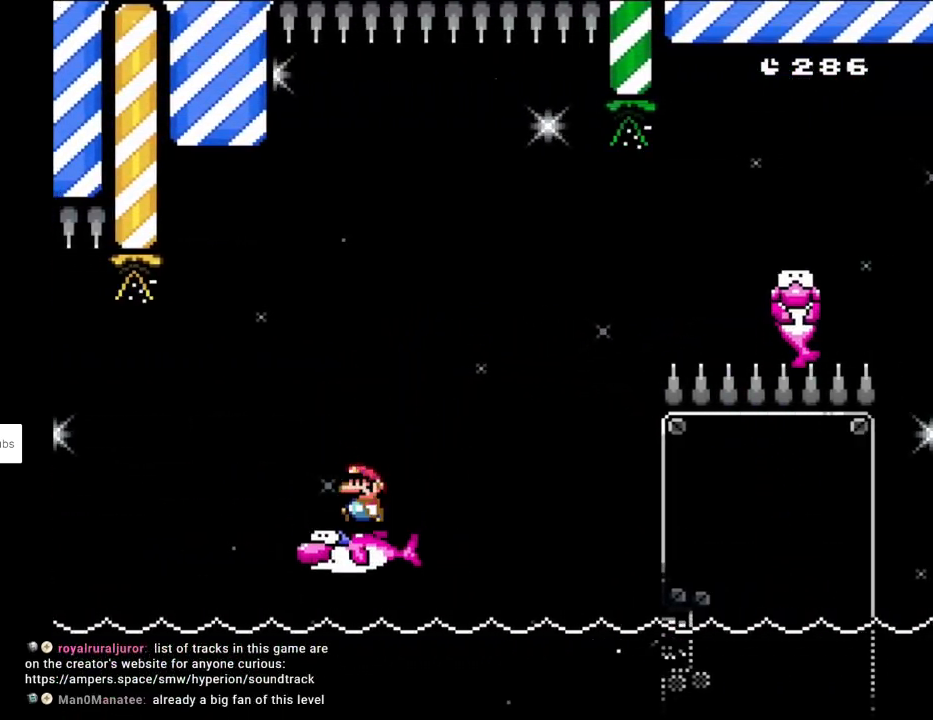
Gameplay with a controller (Nintendo layout); each line is a JSON object with the inputs held at the frame after it. "events" lists button and stick changes between this image and that frame as [ms after this image, input, new state], when the widget could be followed in between. Not read: L3 R3.
{"buttons": ["B", "Y"], "events": [[83, "B", "down"], [100, "DPAD_UP", "down"], [133, "DPAD_LEFT", "up"], [133, "DPAD_UP", "up"], [150, "DPAD_RIGHT", "down"], [300, "DPAD_RIGHT", "up"]]}
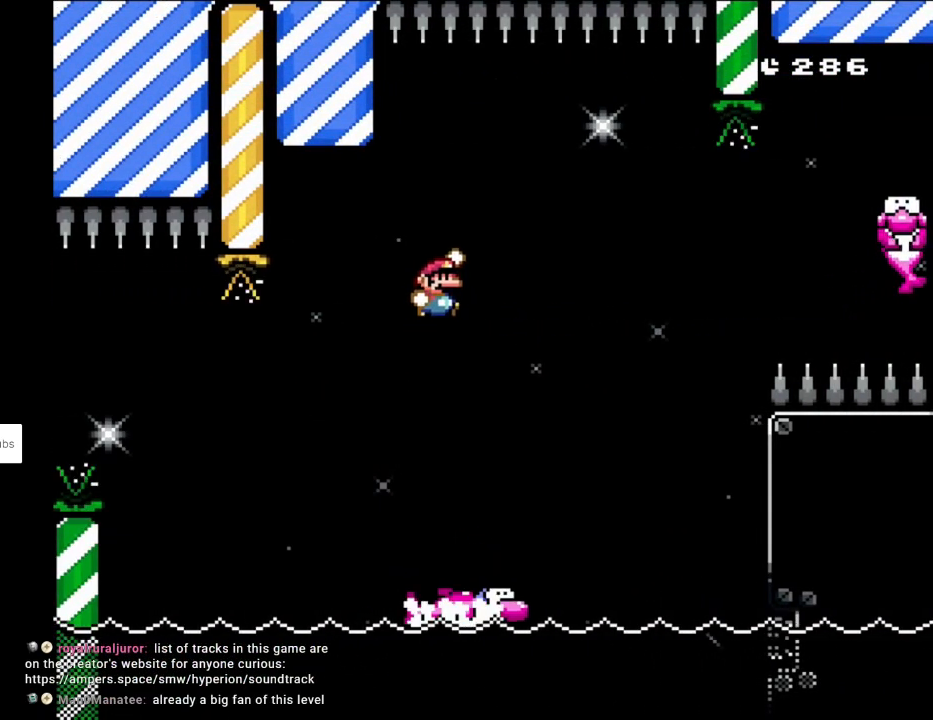
{"buttons": ["Y"], "events": [[133, "DPAD_RIGHT", "down"], [333, "B", "up"], [350, "DPAD_RIGHT", "up"], [367, "DPAD_UP", "down"], [383, "DPAD_LEFT", "down"], [417, "DPAD_UP", "up"], [483, "DPAD_LEFT", "up"]]}
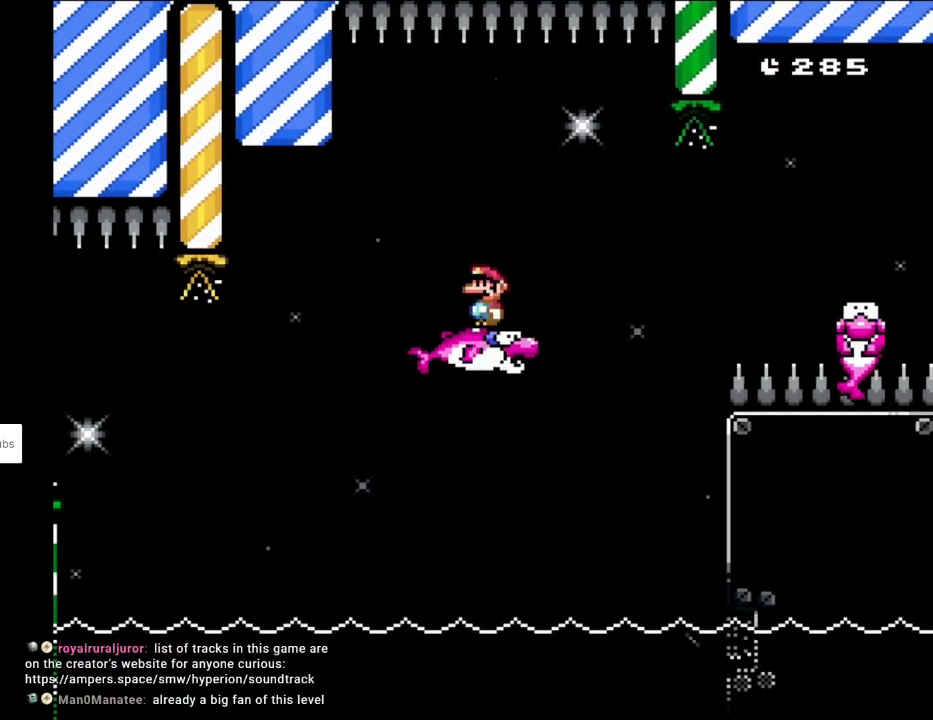
{"buttons": ["X"], "events": [[233, "Y", "up"], [317, "X", "down"]]}
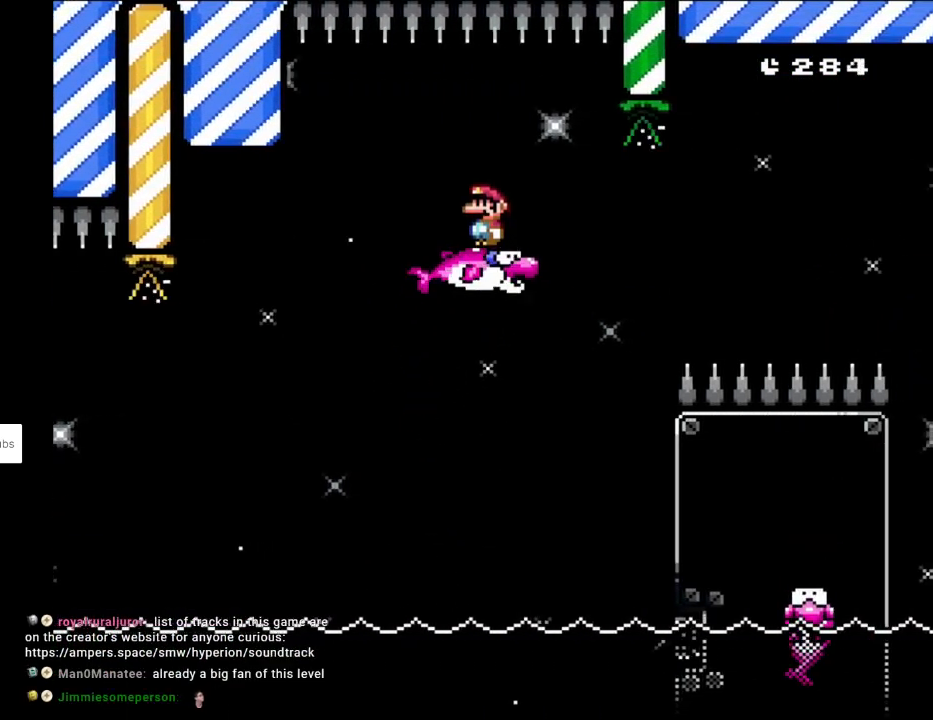
{"buttons": ["A", "X", "DPAD_RIGHT"], "events": [[200, "DPAD_RIGHT", "down"], [500, "A", "down"]]}
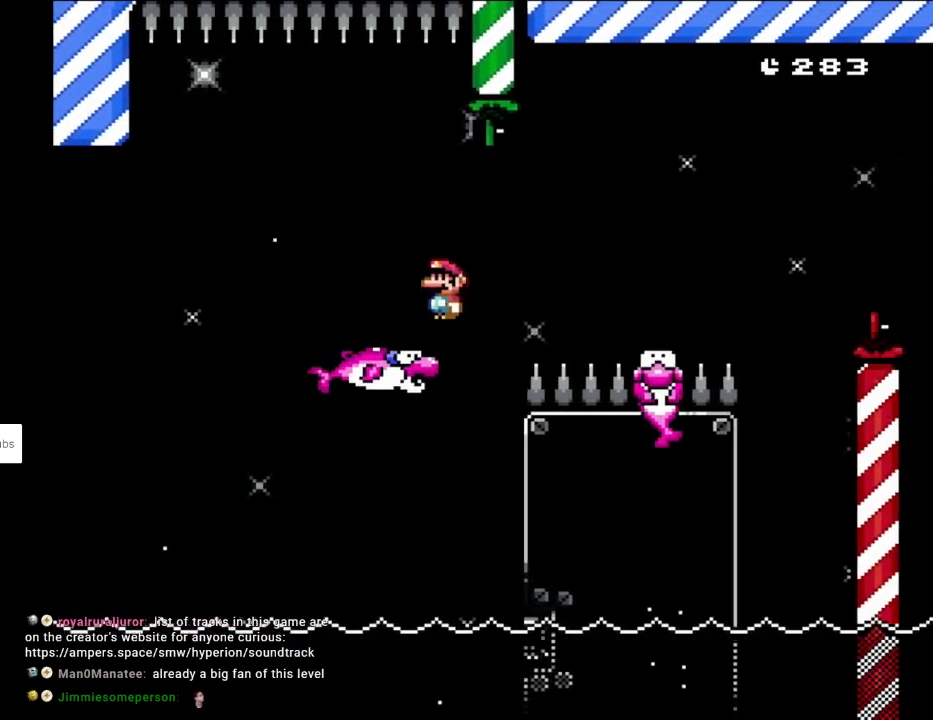
{"buttons": ["X", "DPAD_LEFT"], "events": [[100, "A", "up"], [200, "A", "down"], [417, "DPAD_RIGHT", "up"], [417, "DPAD_UP", "down"], [433, "DPAD_LEFT", "down"], [450, "DPAD_UP", "up"], [483, "A", "up"]]}
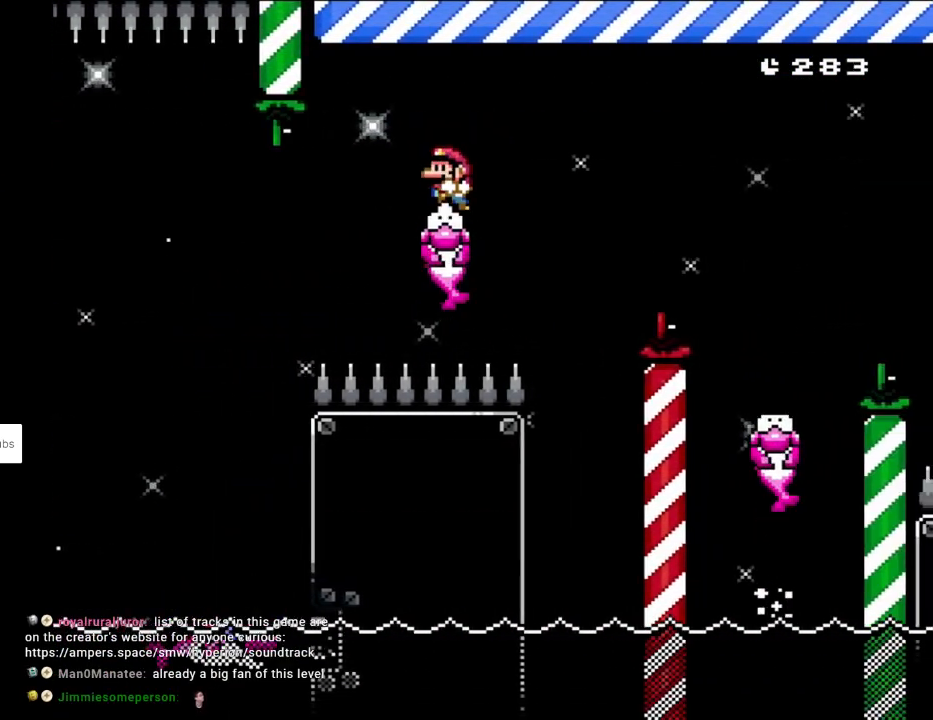
{"buttons": ["A", "X", "DPAD_RIGHT"], "events": [[50, "DPAD_LEFT", "up"], [133, "DPAD_RIGHT", "down"], [367, "A", "down"], [417, "A", "up"], [483, "A", "down"]]}
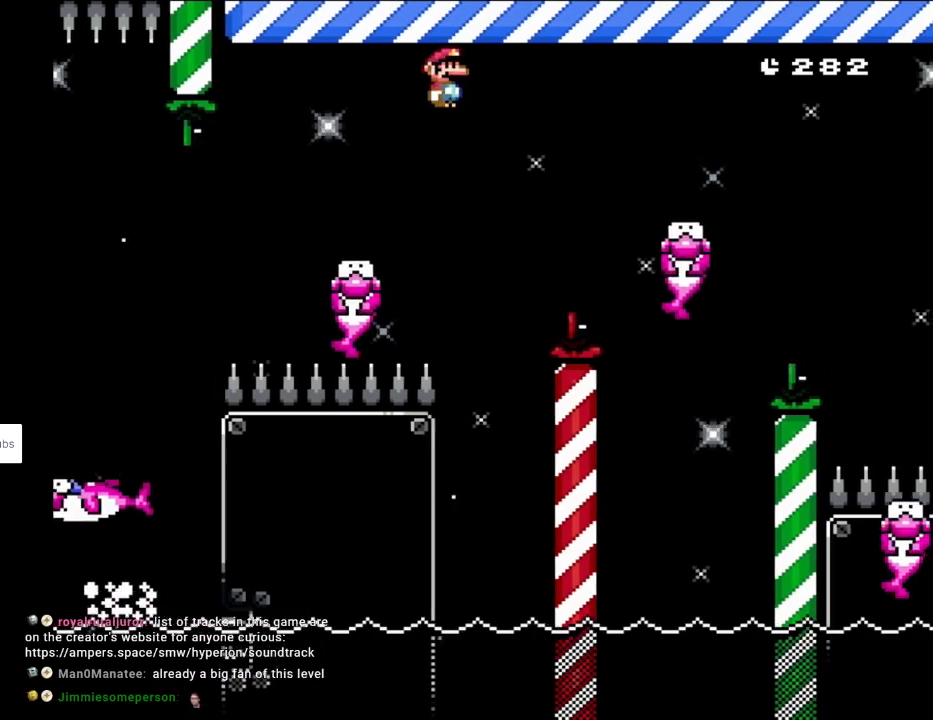
{"buttons": ["A", "X", "DPAD_RIGHT"], "events": []}
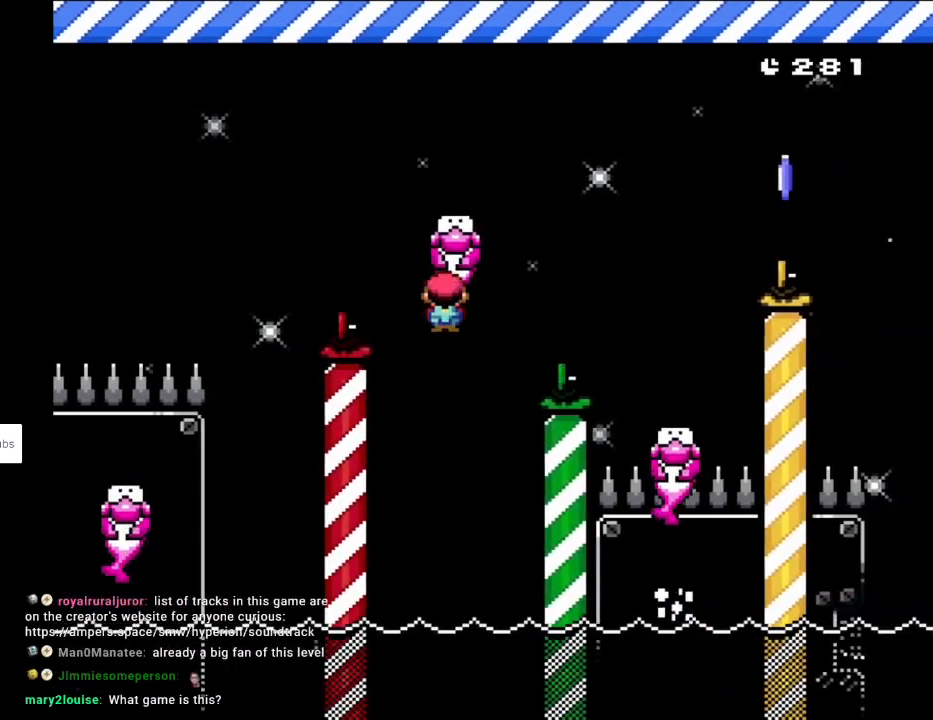
{"buttons": ["Y", "DPAD_RIGHT"], "events": [[33, "DPAD_UP", "down"], [67, "DPAD_LEFT", "down"], [67, "DPAD_RIGHT", "up"], [100, "DPAD_UP", "up"], [167, "A", "up"], [183, "DPAD_UP", "down"], [200, "Y", "down"], [233, "X", "up"], [350, "DPAD_LEFT", "up"], [383, "DPAD_RIGHT", "down"], [483, "DPAD_UP", "up"]]}
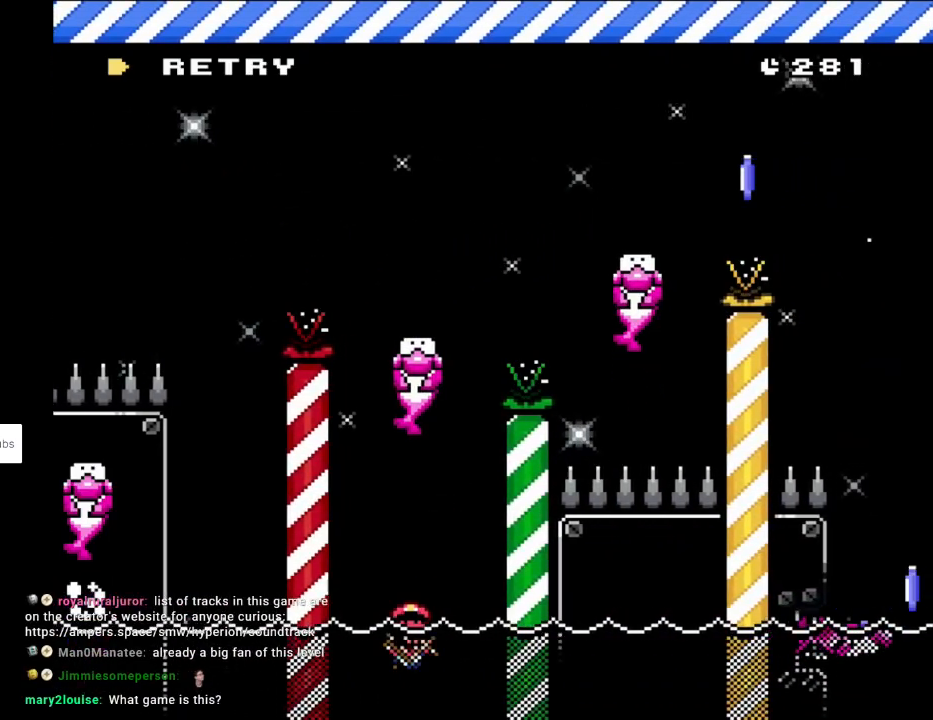
{"buttons": ["A"], "events": [[83, "Y", "up"], [100, "DPAD_RIGHT", "up"], [233, "A", "down"], [367, "A", "up"], [433, "A", "down"]]}
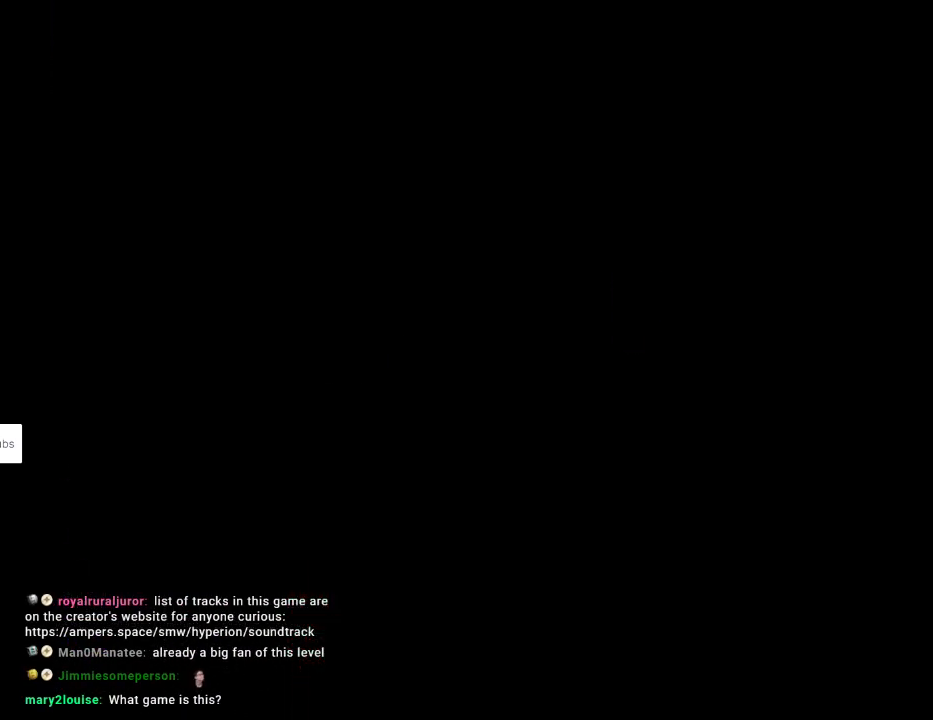
{"buttons": [], "events": [[133, "A", "up"]]}
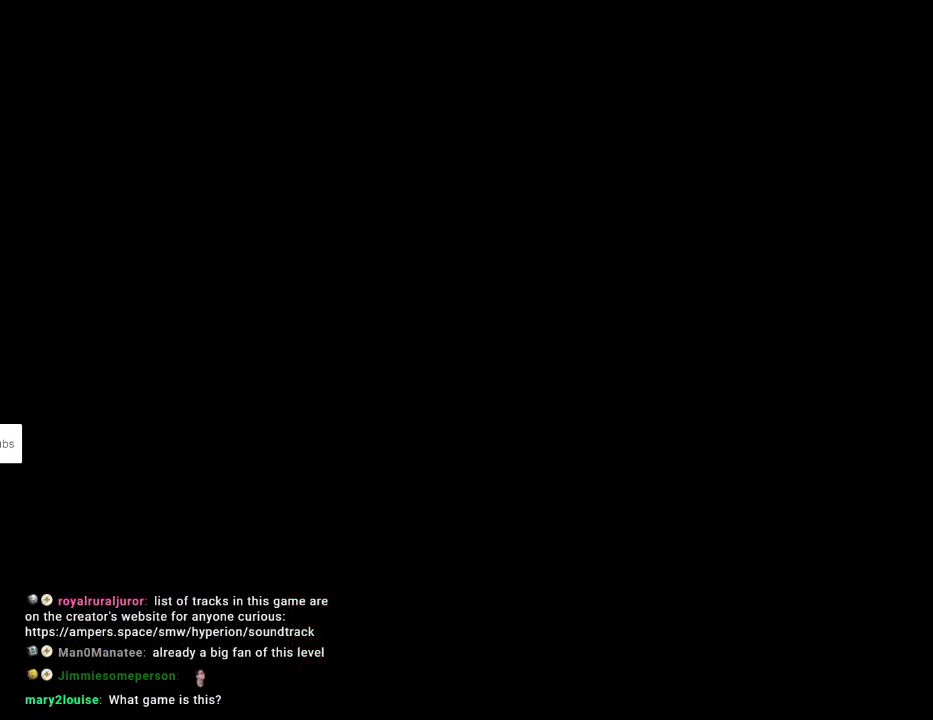
{"buttons": [], "events": []}
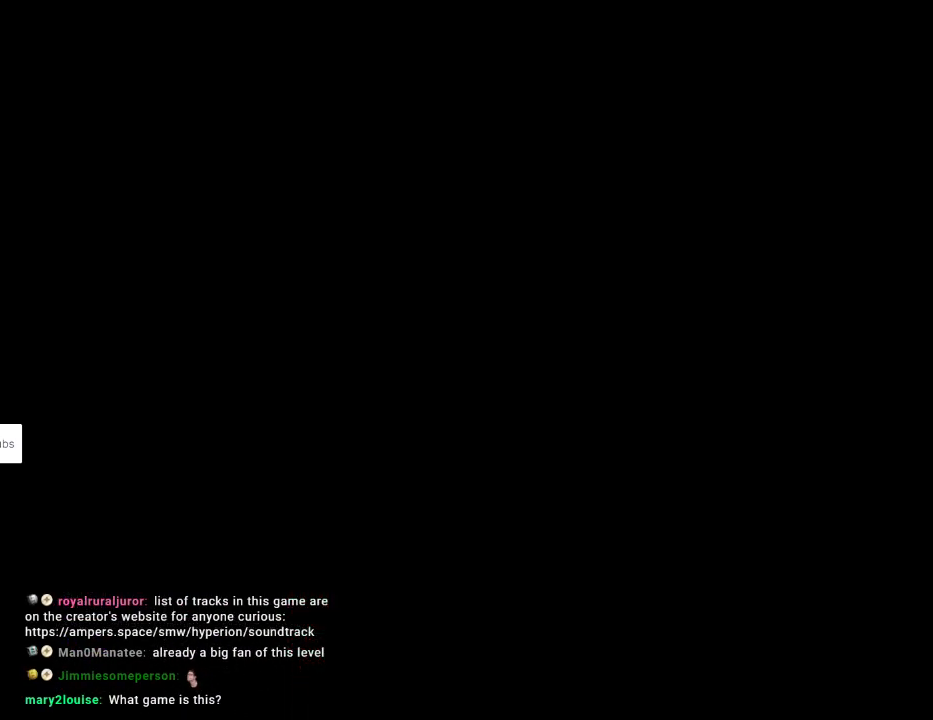
{"buttons": [], "events": []}
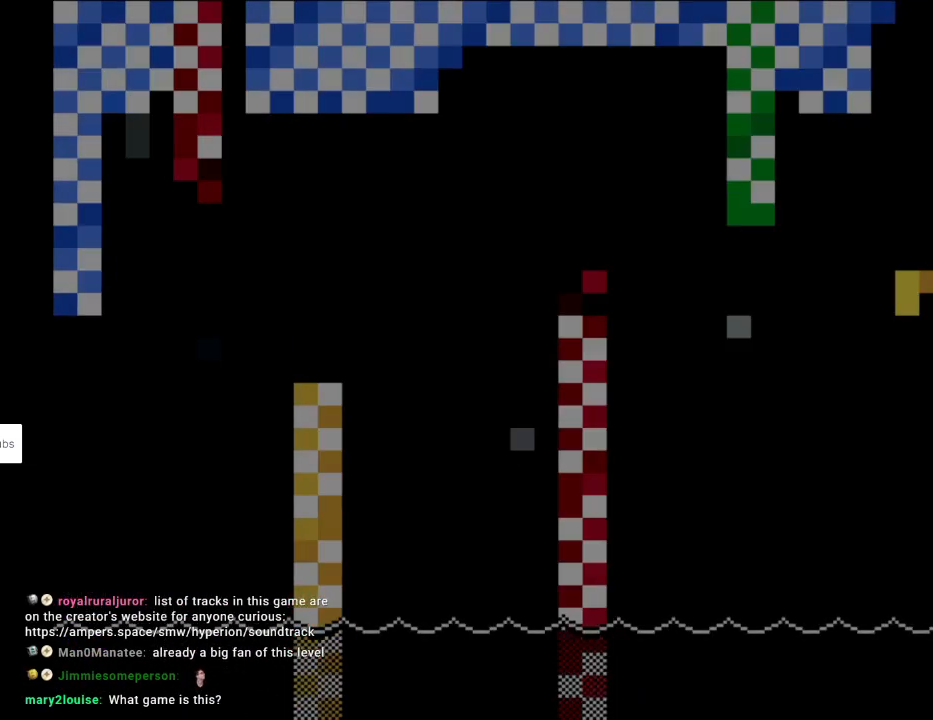
{"buttons": [], "events": []}
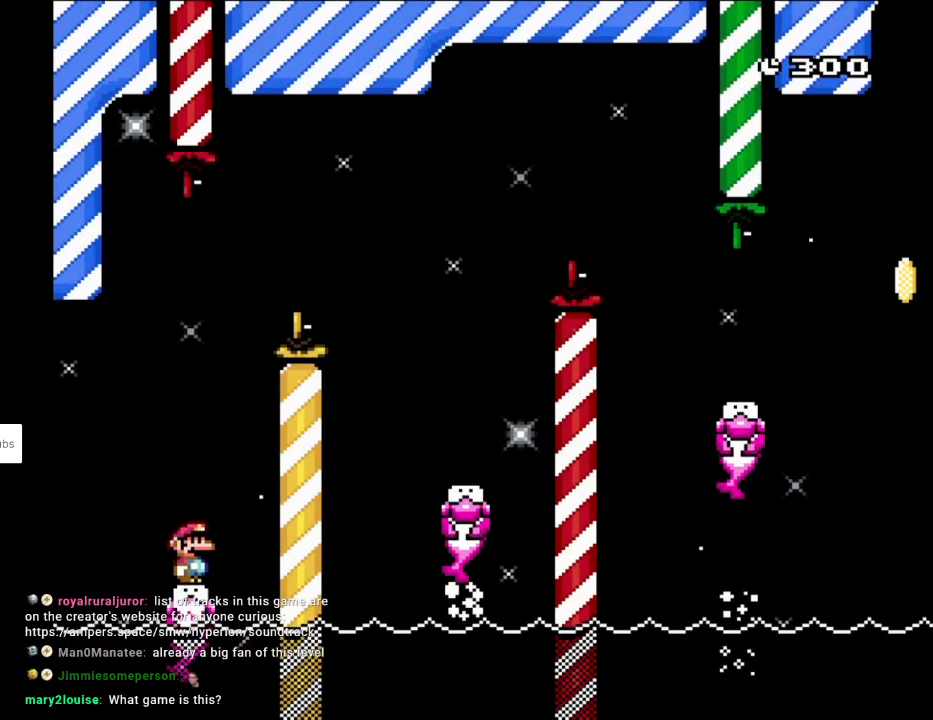
{"buttons": ["B", "Y", "DPAD_RIGHT"], "events": [[33, "Y", "down"], [217, "DPAD_RIGHT", "down"], [433, "B", "down"]]}
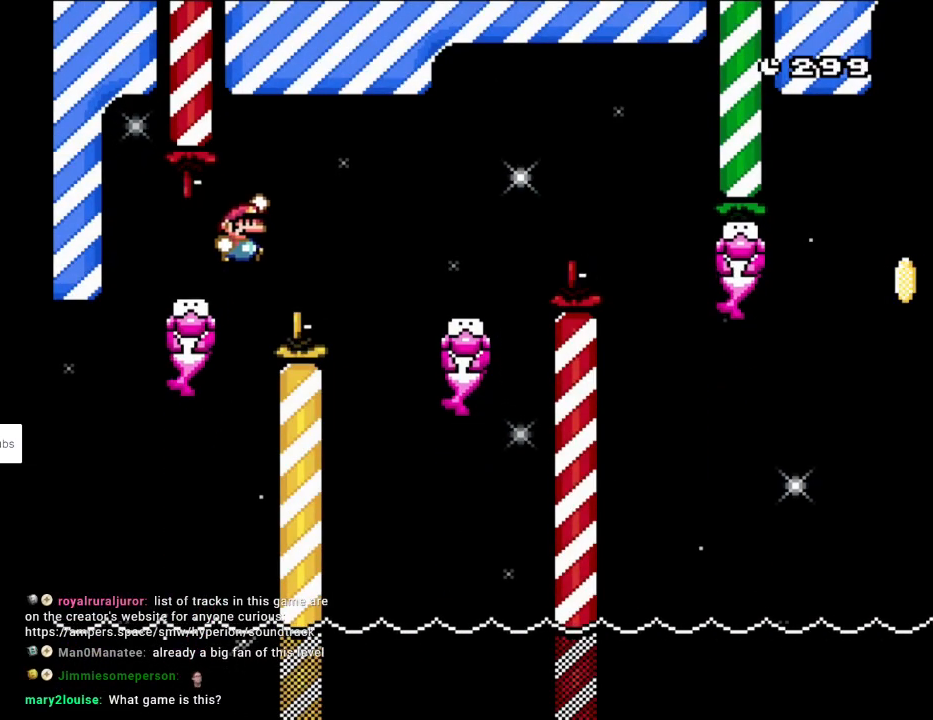
{"buttons": ["Y", "DPAD_LEFT"], "events": [[33, "B", "up"], [117, "B", "down"], [400, "B", "up"], [417, "DPAD_RIGHT", "up"], [417, "DPAD_UP", "down"], [433, "DPAD_LEFT", "down"], [433, "DPAD_UP", "up"]]}
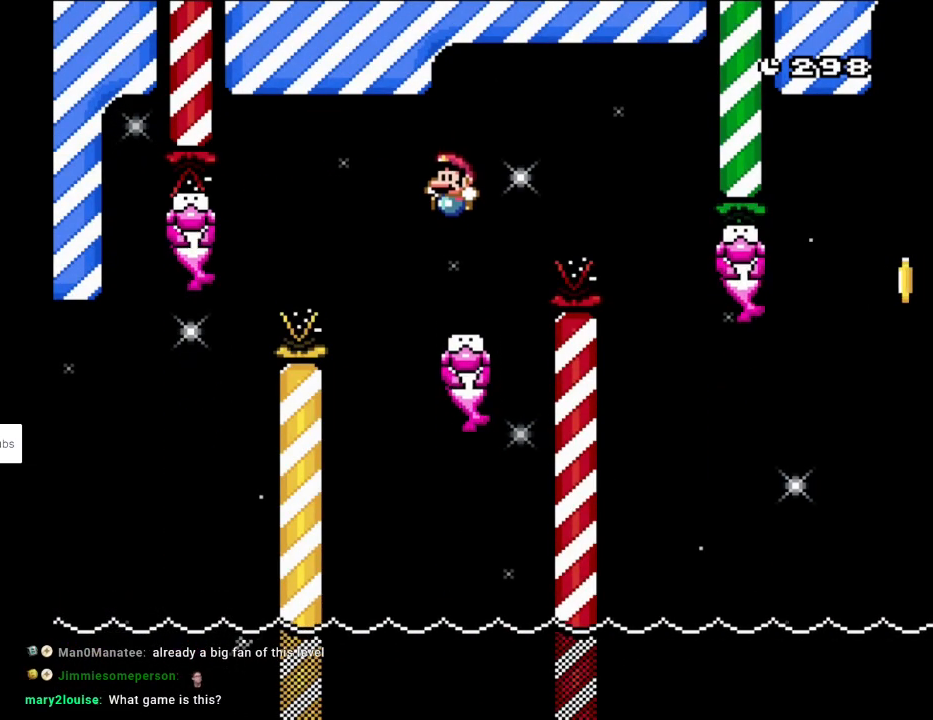
{"buttons": ["B", "Y", "DPAD_RIGHT"], "events": [[83, "DPAD_LEFT", "up"], [200, "DPAD_RIGHT", "down"], [250, "B", "down"], [333, "A", "down"], [333, "DPAD_RIGHT", "up"], [350, "A", "up"], [350, "DPAD_RIGHT", "down"]]}
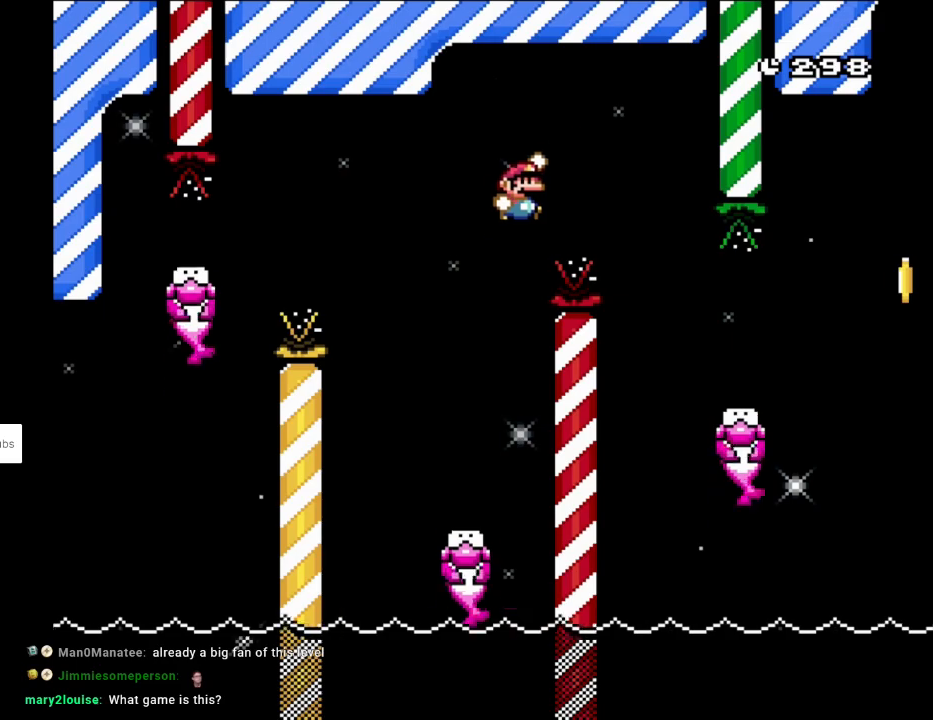
{"buttons": ["Y", "DPAD_RIGHT"], "events": [[100, "B", "up"], [383, "DPAD_RIGHT", "up"], [383, "DPAD_UP", "down"], [400, "DPAD_LEFT", "down"], [417, "DPAD_UP", "up"], [483, "DPAD_LEFT", "up"], [500, "DPAD_RIGHT", "down"]]}
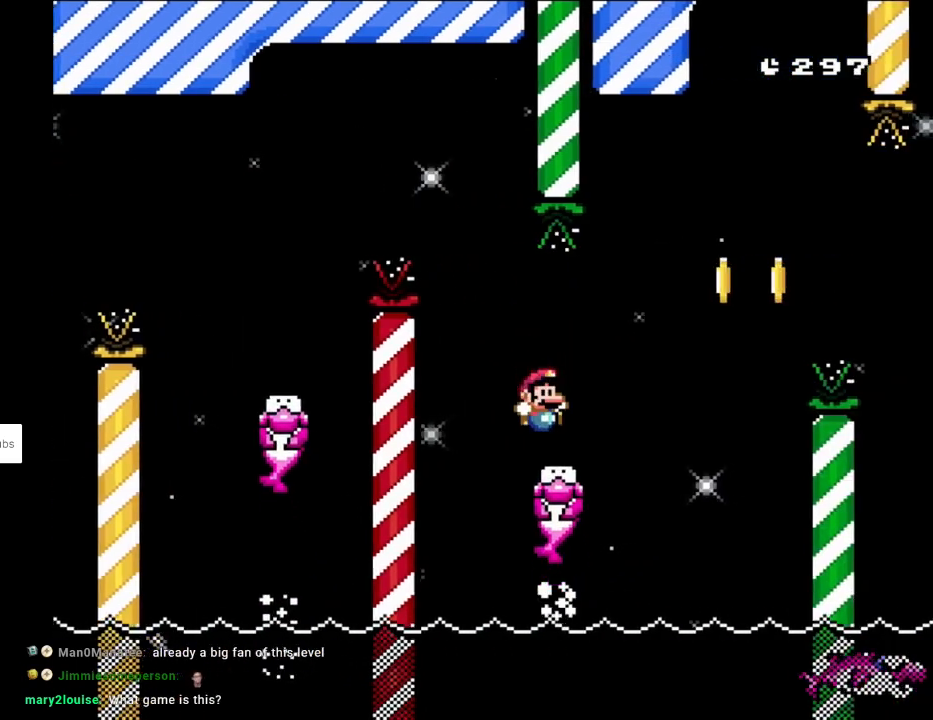
{"buttons": ["B", "Y", "DPAD_RIGHT"], "events": [[183, "B", "down"], [317, "B", "up"], [400, "B", "down"]]}
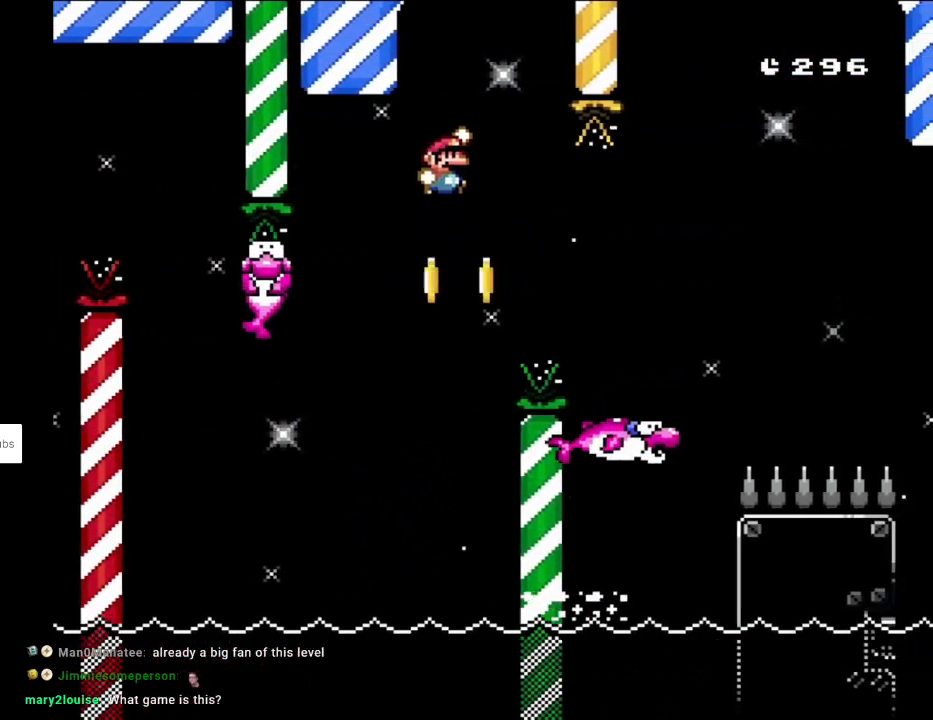
{"buttons": ["Y", "DPAD_LEFT"], "events": [[433, "B", "up"], [433, "DPAD_RIGHT", "up"], [433, "DPAD_UP", "down"], [450, "DPAD_LEFT", "down"], [467, "DPAD_UP", "up"]]}
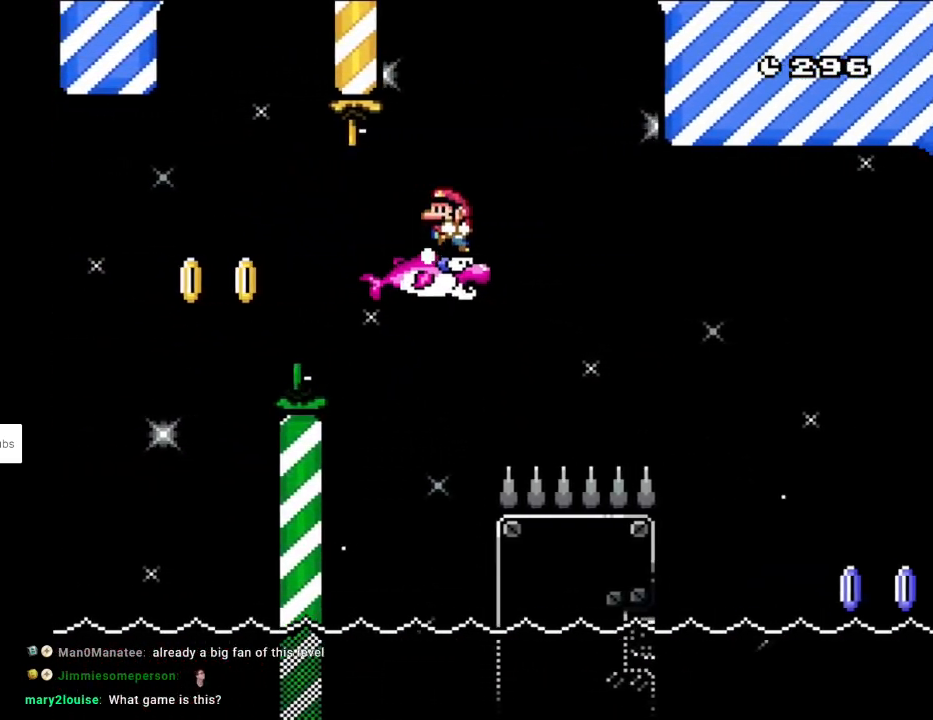
{"buttons": ["X"], "events": [[100, "DPAD_LEFT", "up"], [233, "Y", "up"], [250, "X", "down"]]}
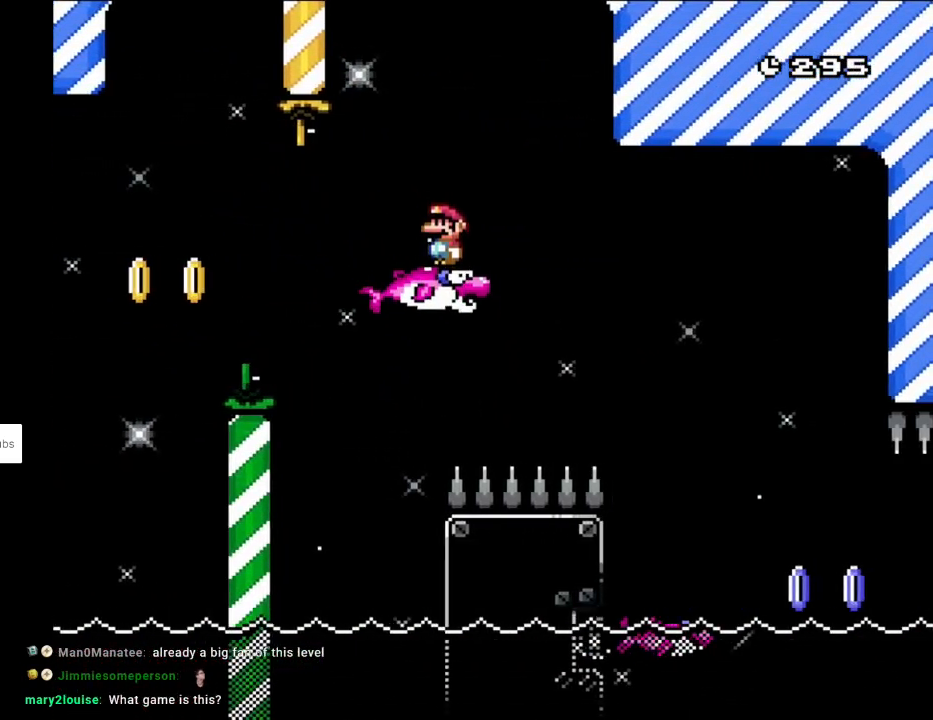
{"buttons": ["X", "DPAD_RIGHT"], "events": [[200, "DPAD_RIGHT", "down"], [350, "A", "down"], [417, "A", "up"]]}
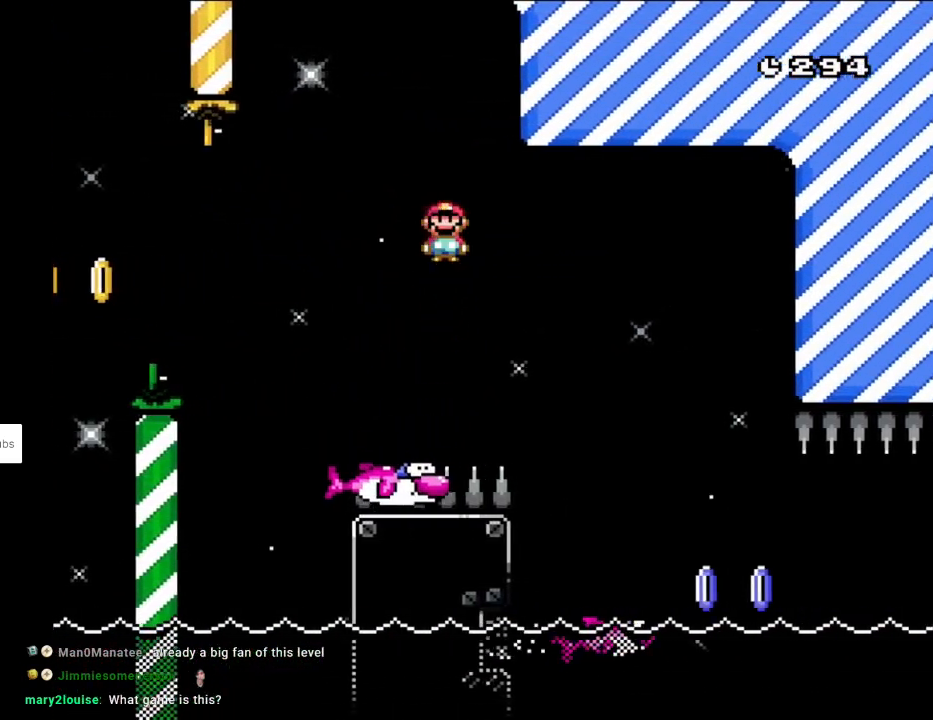
{"buttons": ["X", "DPAD_RIGHT"], "events": []}
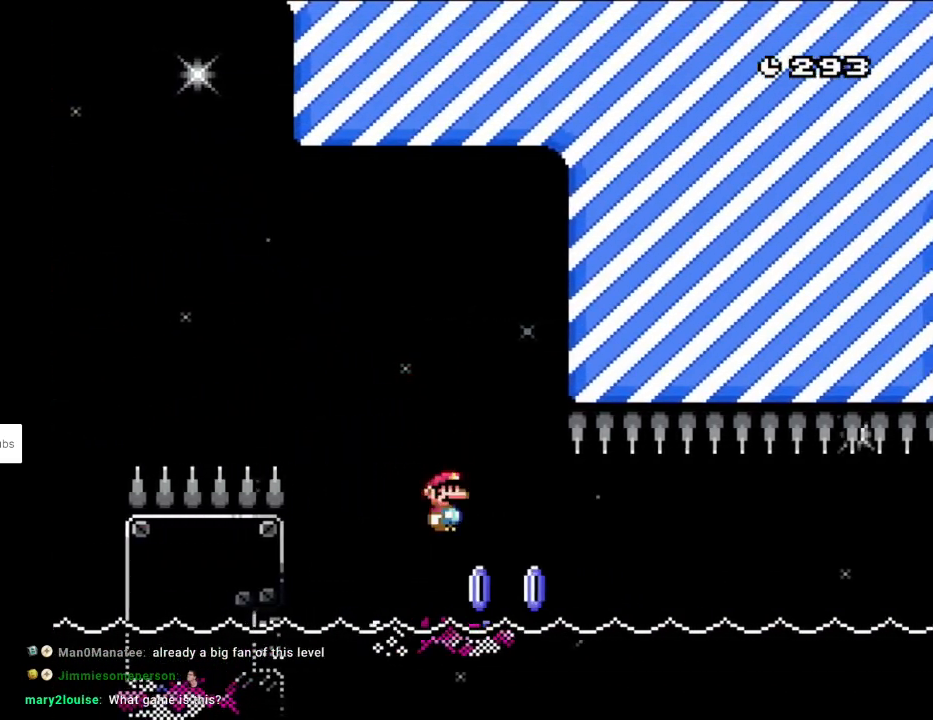
{"buttons": ["X"], "events": [[67, "DPAD_RIGHT", "up"], [83, "DPAD_LEFT", "down"], [83, "DPAD_UP", "down"], [117, "DPAD_UP", "up"], [167, "DPAD_UP", "down"], [183, "DPAD_LEFT", "up"], [183, "DPAD_RIGHT", "down"], [183, "DPAD_UP", "up"], [350, "DPAD_RIGHT", "up"]]}
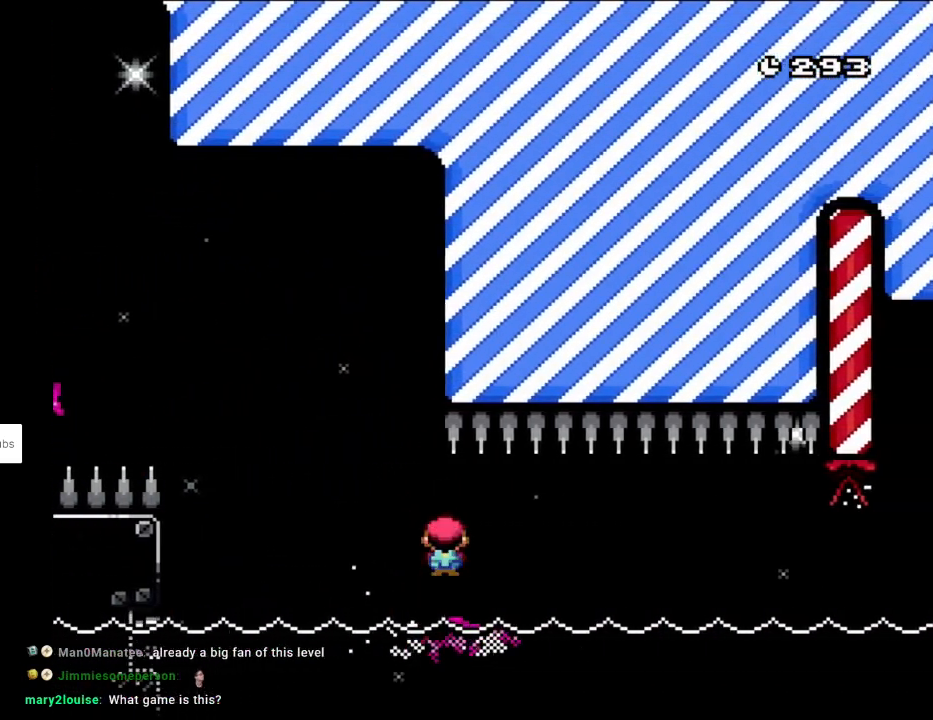
{"buttons": ["X"], "events": [[83, "DPAD_RIGHT", "down"], [167, "DPAD_RIGHT", "up"]]}
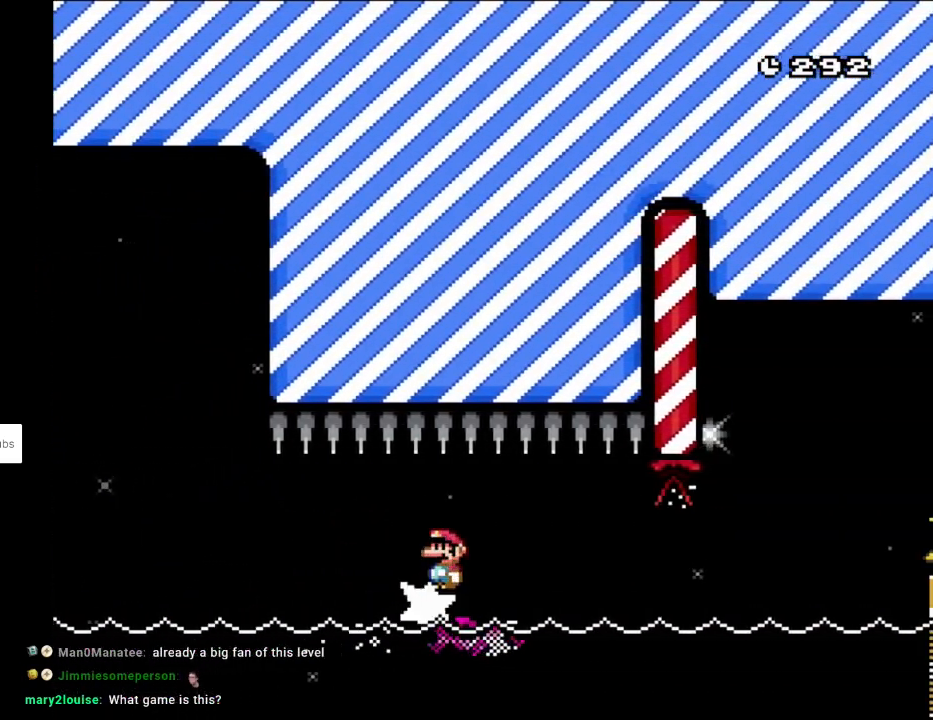
{"buttons": ["X"], "events": [[267, "DPAD_RIGHT", "down"], [333, "DPAD_RIGHT", "up"]]}
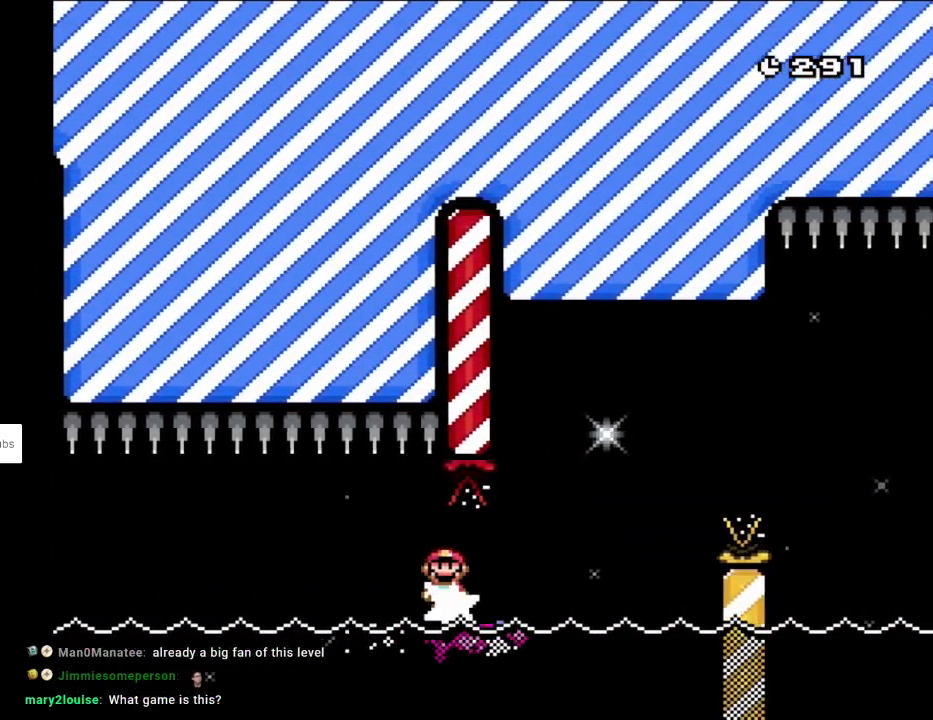
{"buttons": ["A", "X"], "events": [[233, "A", "down"], [400, "A", "up"], [500, "A", "down"]]}
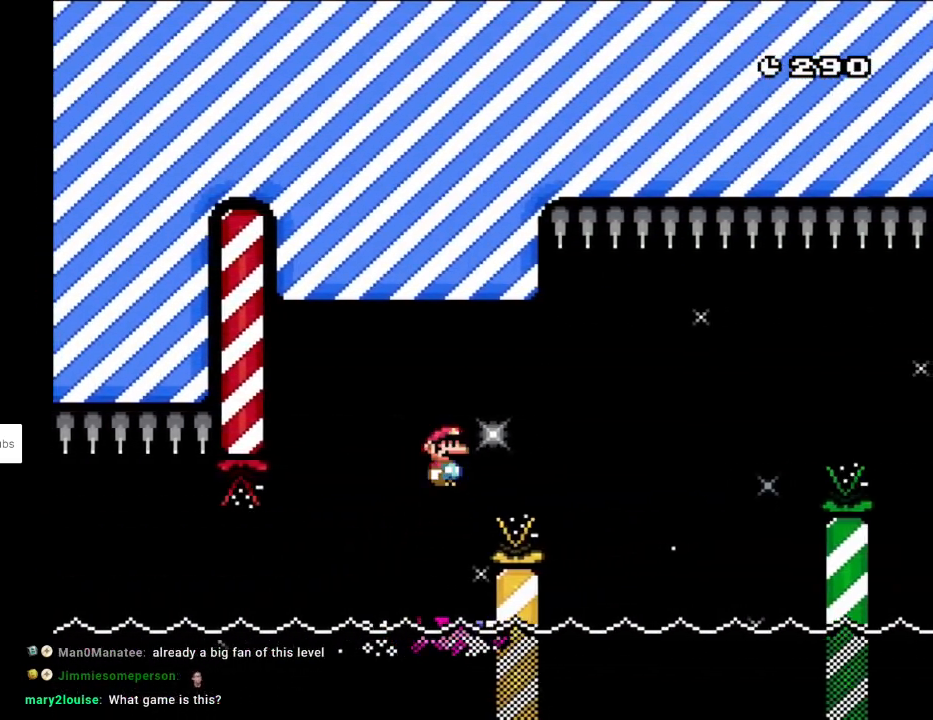
{"buttons": ["A", "X"], "events": [[183, "A", "up"], [450, "A", "down"]]}
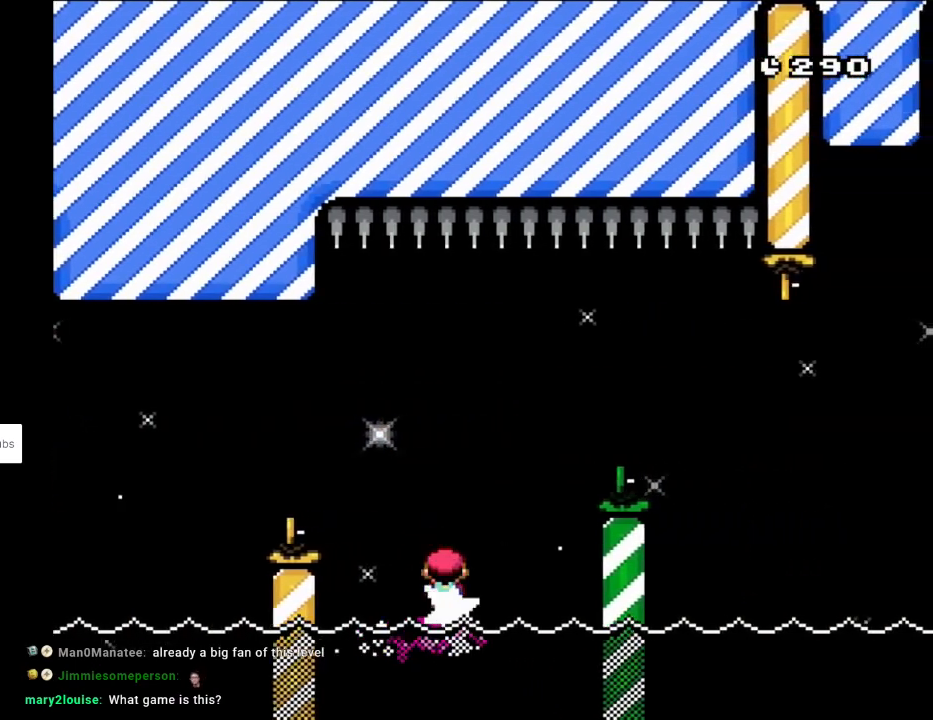
{"buttons": ["X"], "events": [[400, "A", "up"]]}
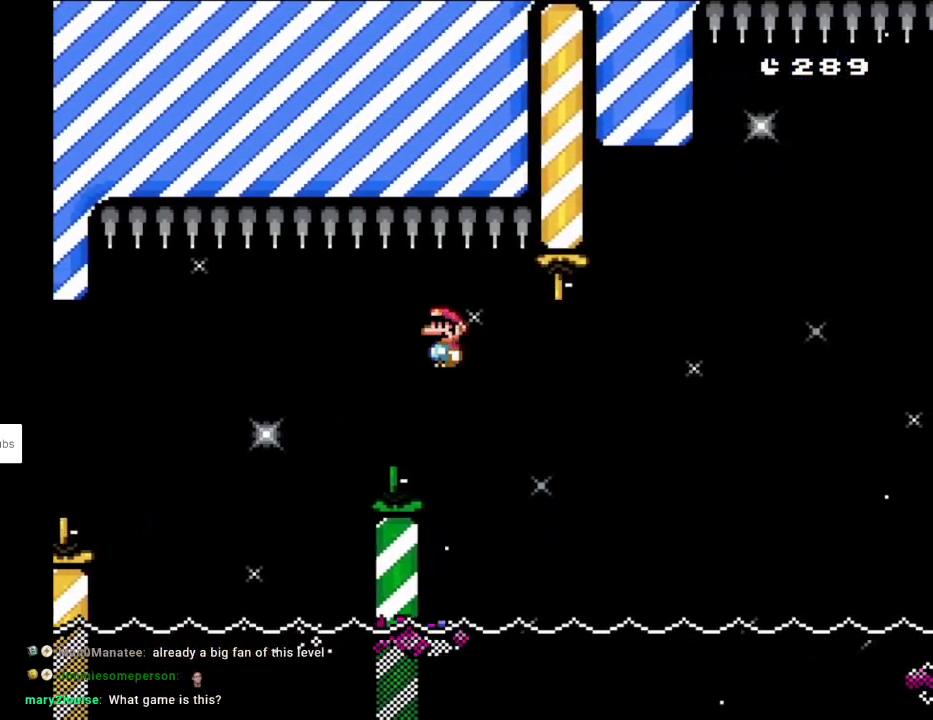
{"buttons": ["X"], "events": [[100, "DPAD_LEFT", "down"], [100, "DPAD_UP", "down"], [167, "DPAD_LEFT", "up"], [183, "DPAD_RIGHT", "down"], [183, "DPAD_UP", "up"], [417, "DPAD_RIGHT", "up"]]}
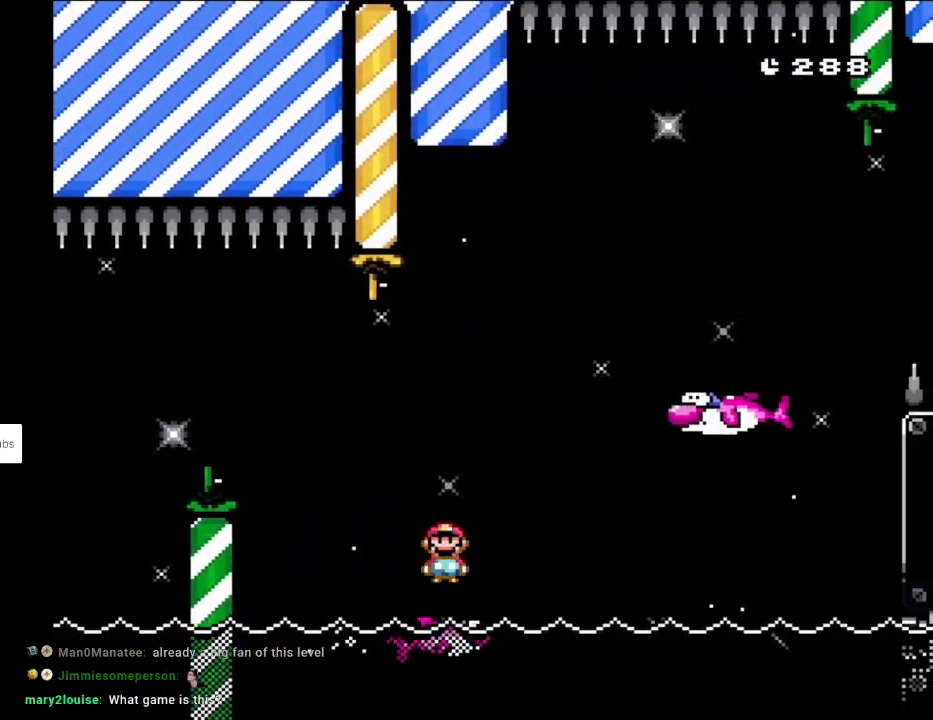
{"buttons": ["X"], "events": []}